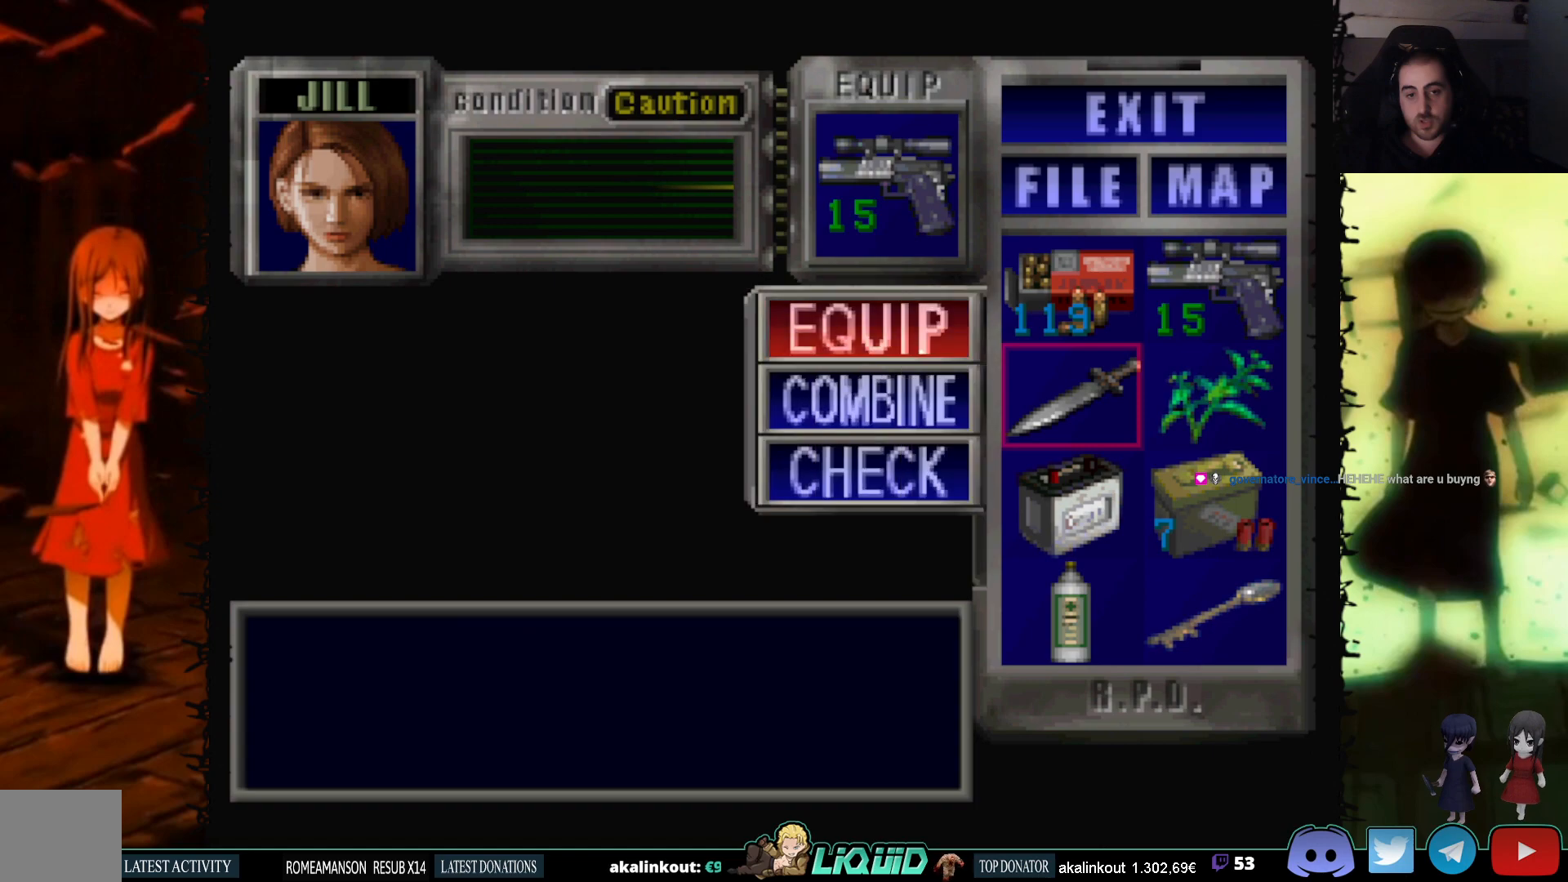
Gameplay with a controller (PlayStation layout); each line is a JSON object with the inputs held at the frame after it. "events" lists button and stick changes between this image and that frame as [ms after this image, input, new state], when the widget could be followed in between. Not read: left_stick right_stick.
{"buttons": ["DPAD_LEFT"], "events": [[67, "CROSS", "up"], [167, "CIRCLE", "down"], [283, "CIRCLE", "up"], [433, "DPAD_LEFT", "down"]]}
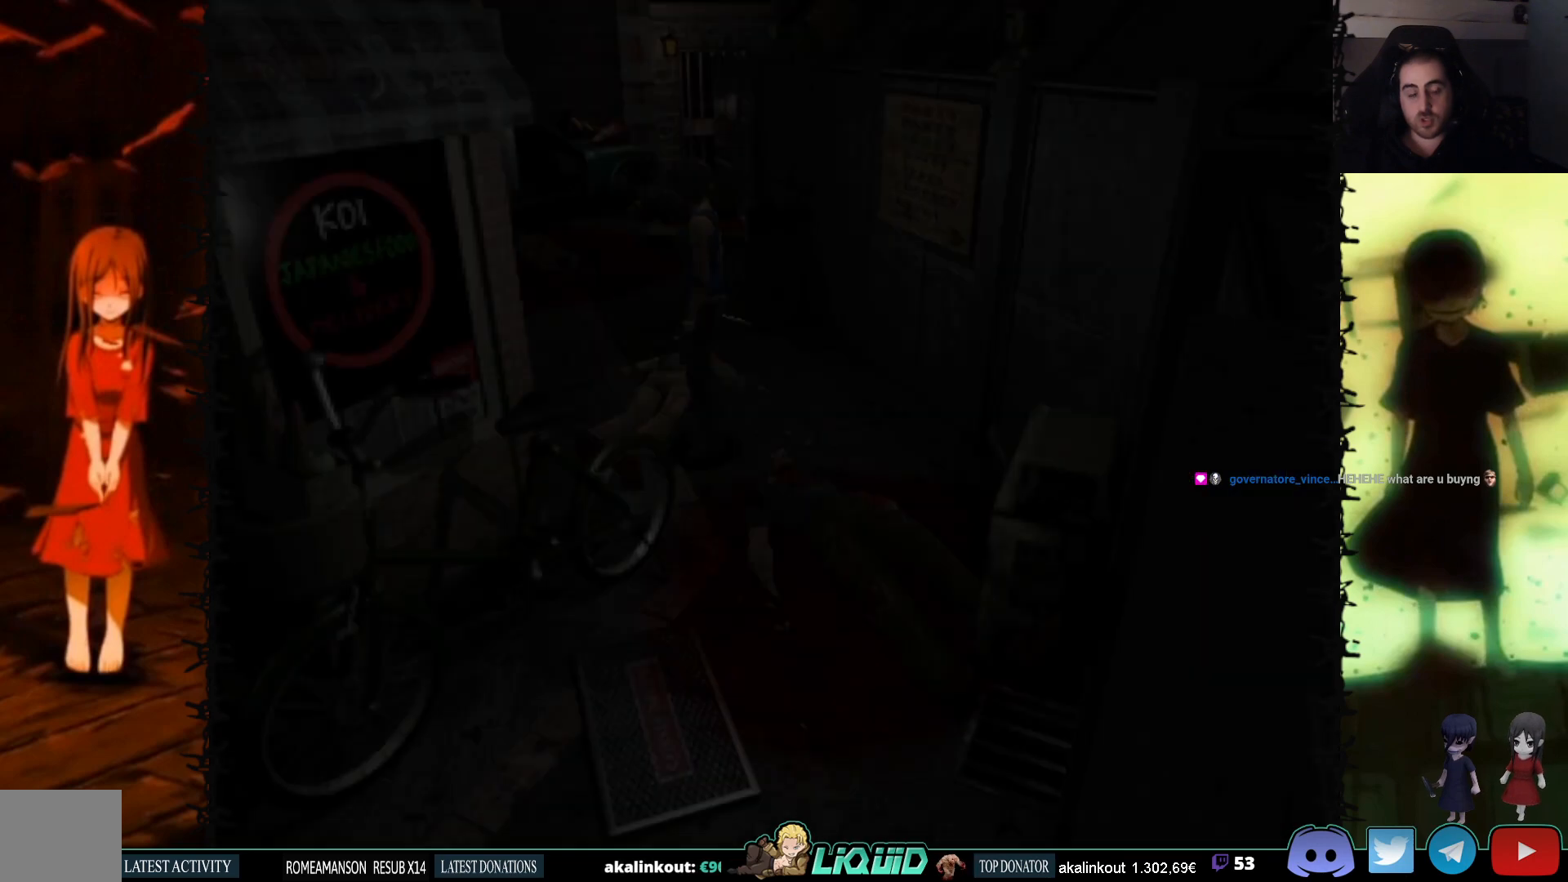
{"buttons": ["R1", "DPAD_DOWN"], "events": [[50, "DPAD_LEFT", "up"], [83, "R1", "down"], [300, "DPAD_DOWN", "down"]]}
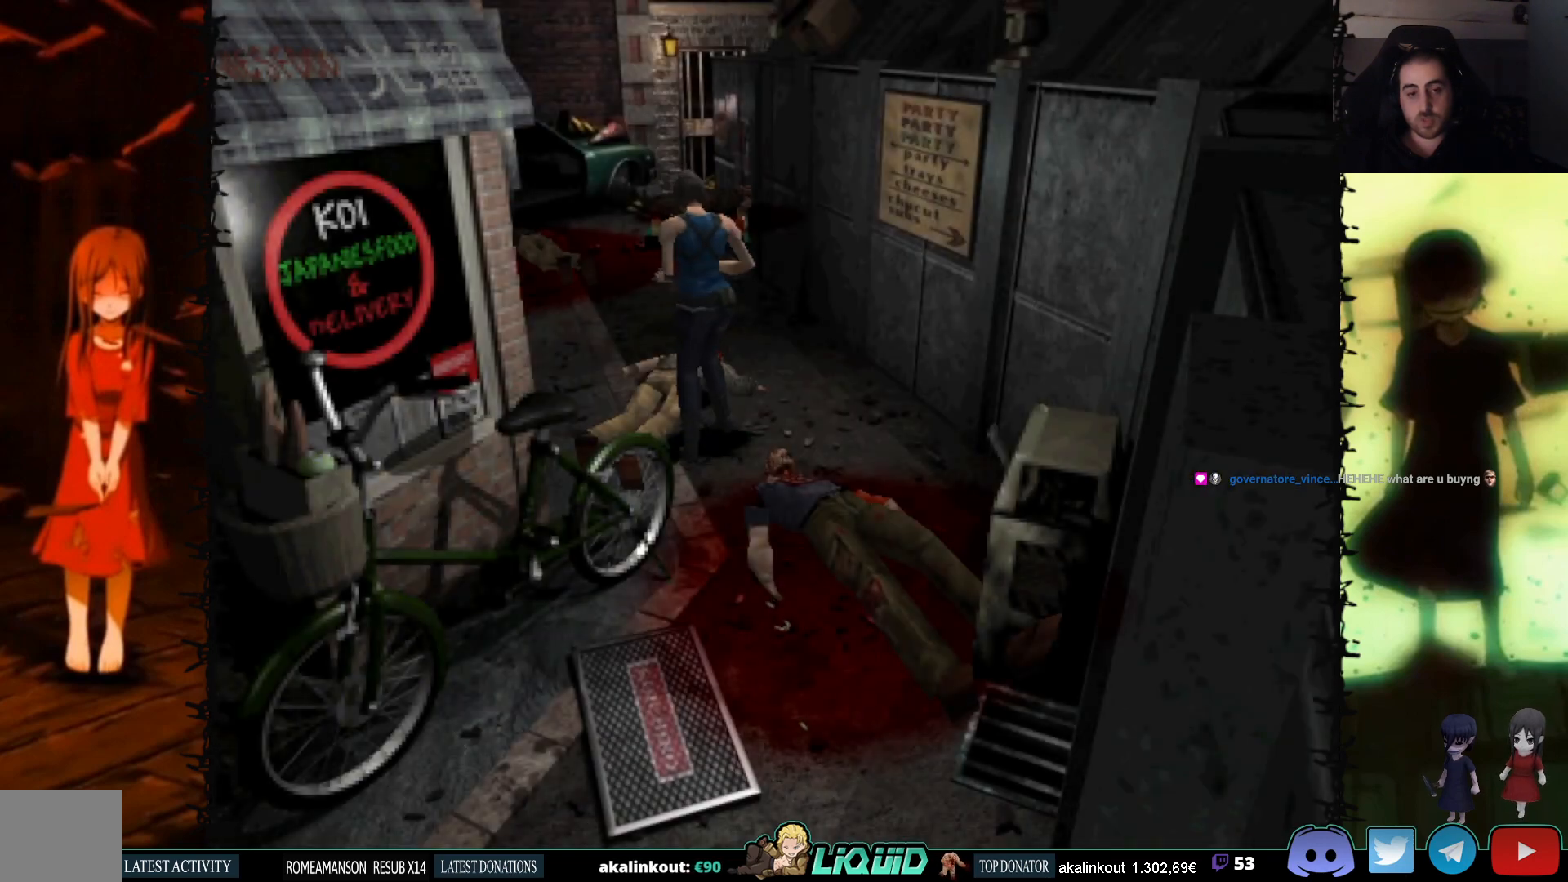
{"buttons": ["CROSS", "R1", "DPAD_DOWN"], "events": [[67, "CROSS", "down"]]}
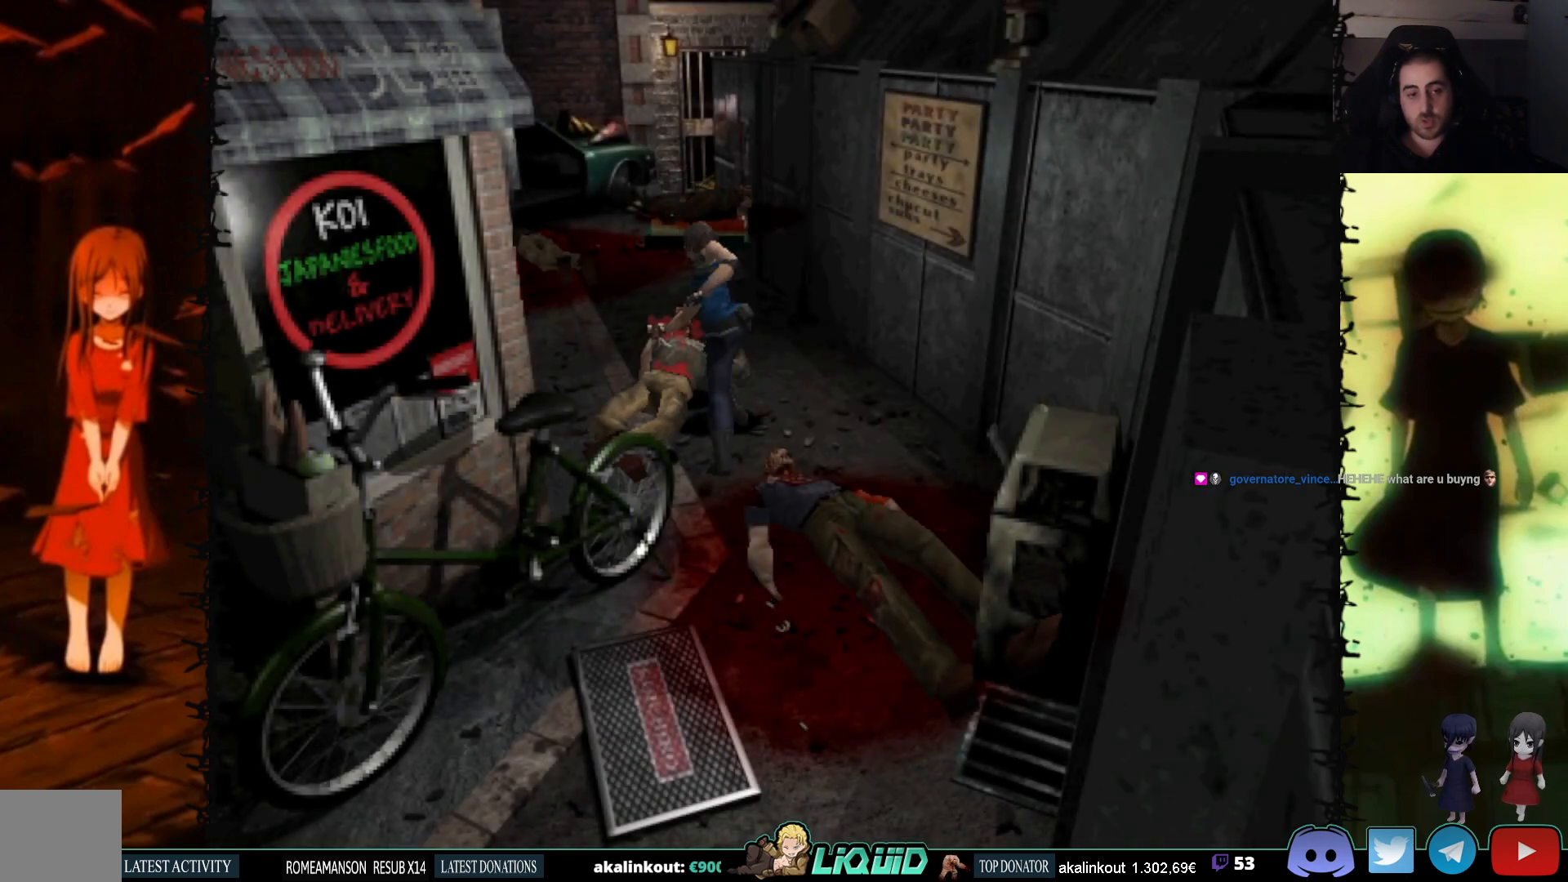
{"buttons": ["CROSS", "R1", "DPAD_DOWN"], "events": []}
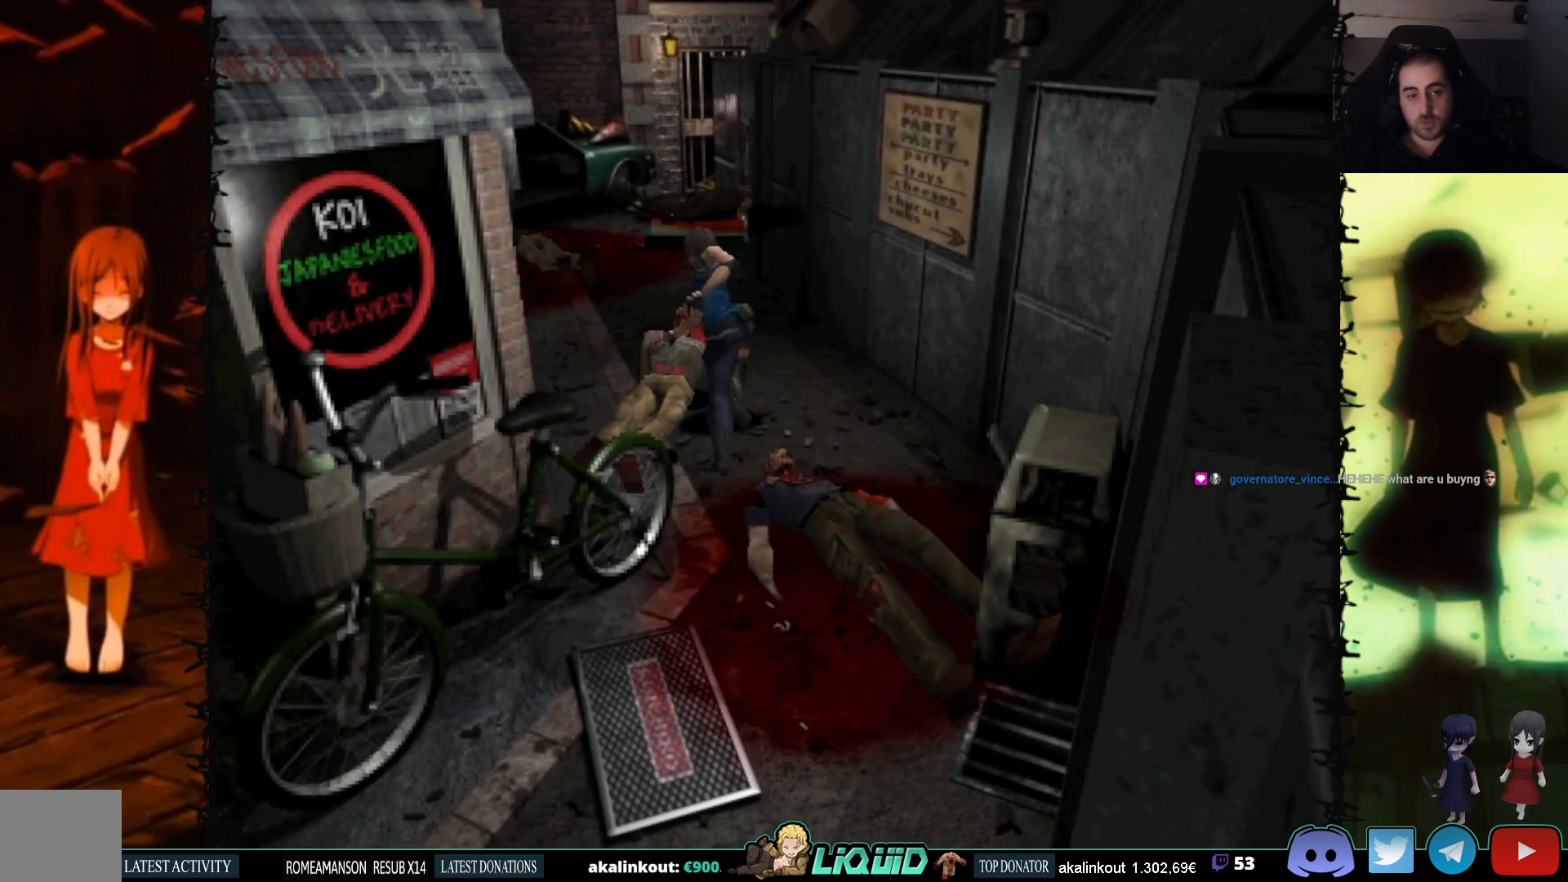
{"buttons": ["CROSS", "R1", "DPAD_DOWN"], "events": []}
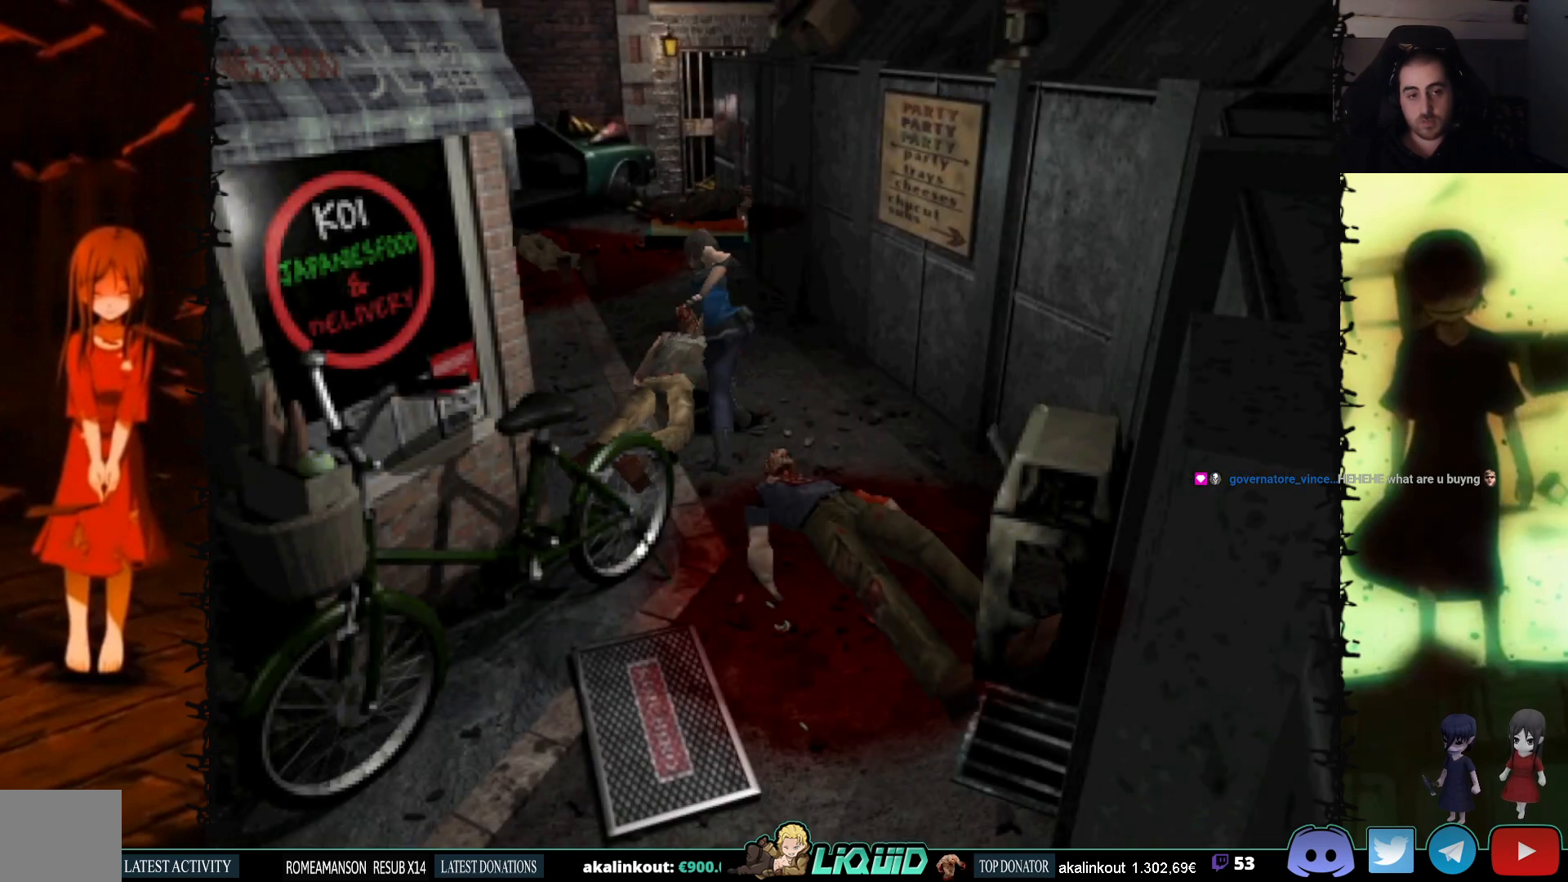
{"buttons": ["CROSS", "R1", "DPAD_DOWN"], "events": []}
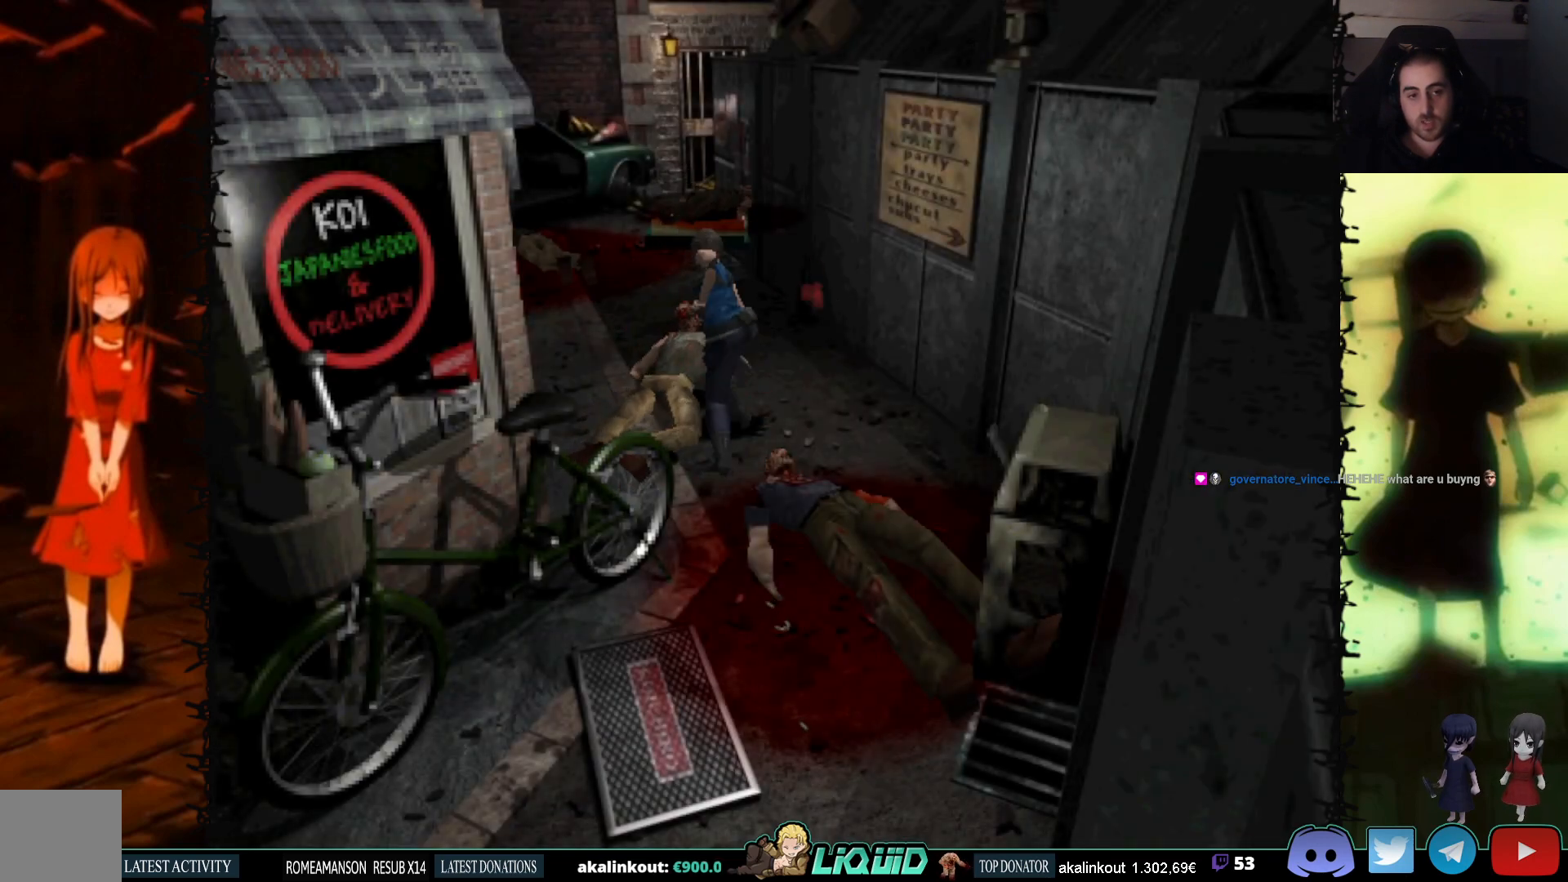
{"buttons": ["CROSS", "R1", "DPAD_DOWN"], "events": []}
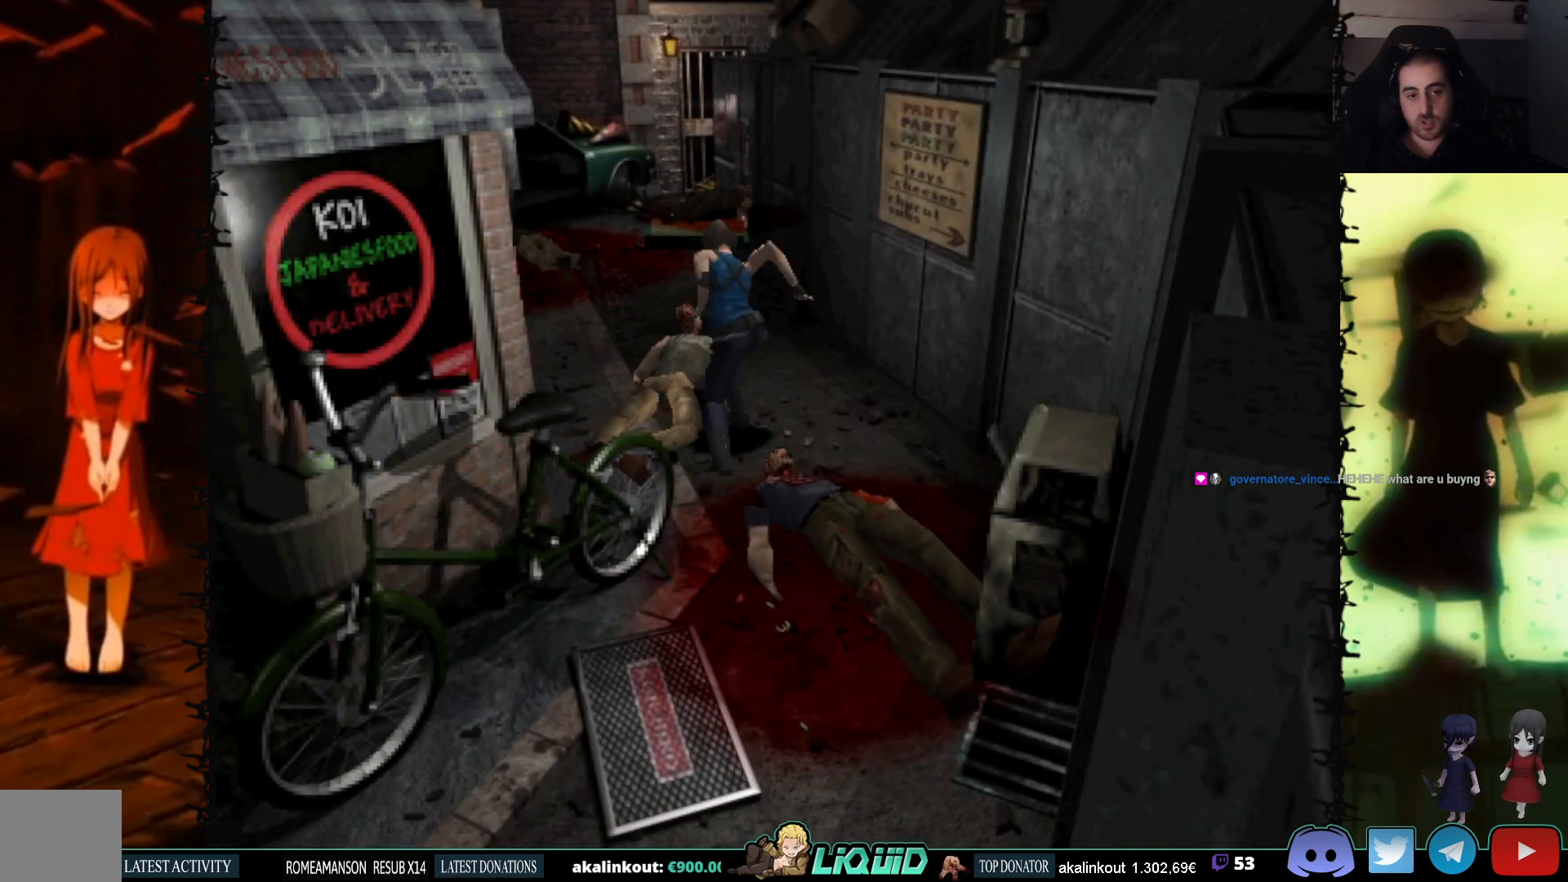
{"buttons": ["CROSS", "R1", "DPAD_DOWN"], "events": []}
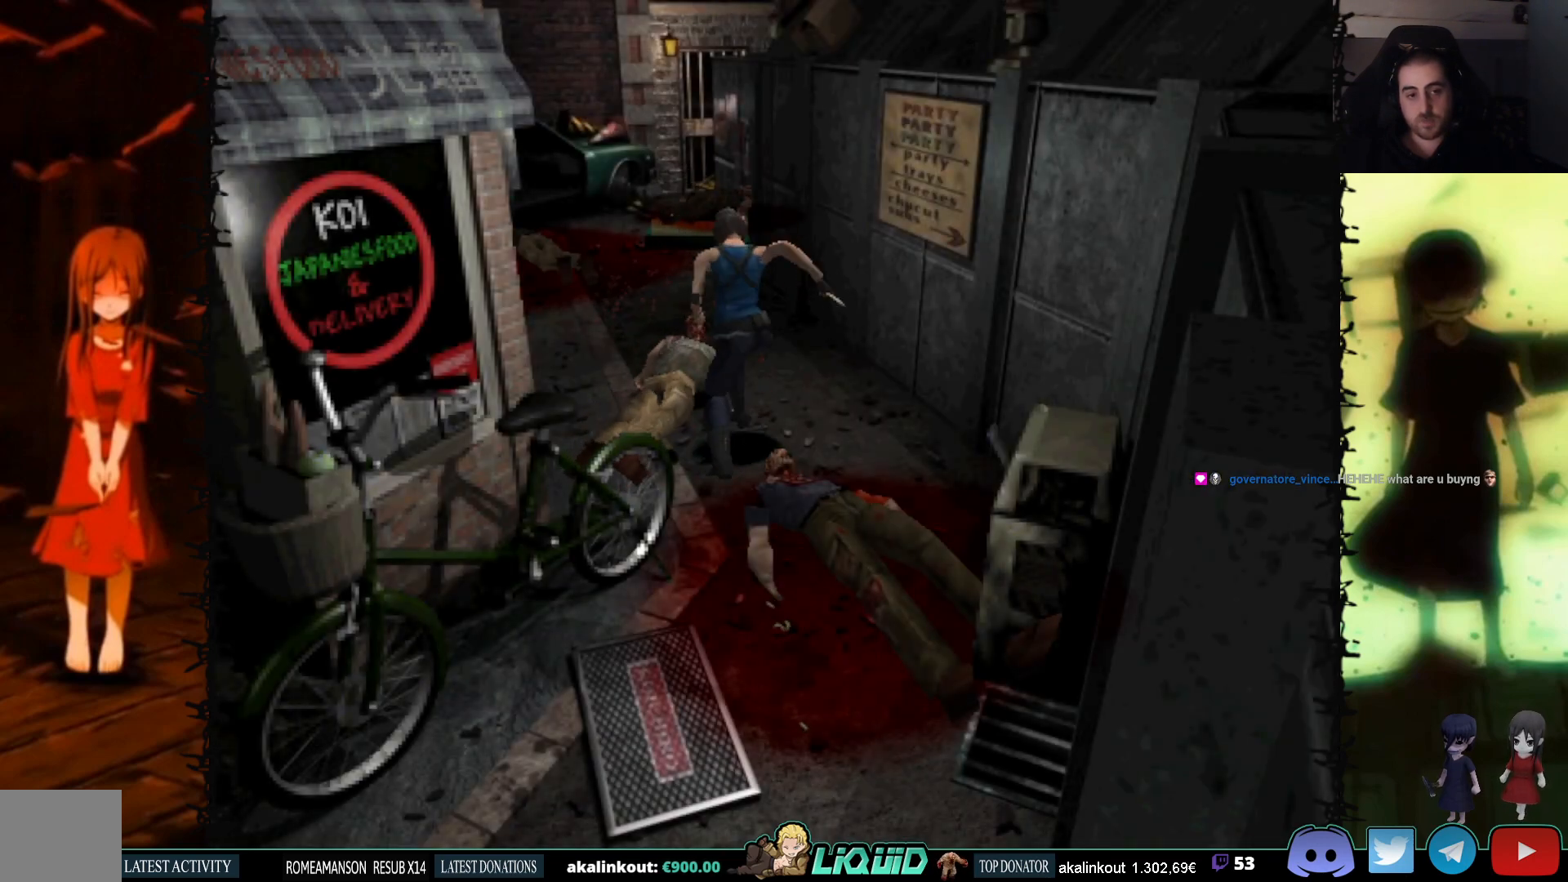
{"buttons": ["CROSS", "R1", "DPAD_DOWN"], "events": []}
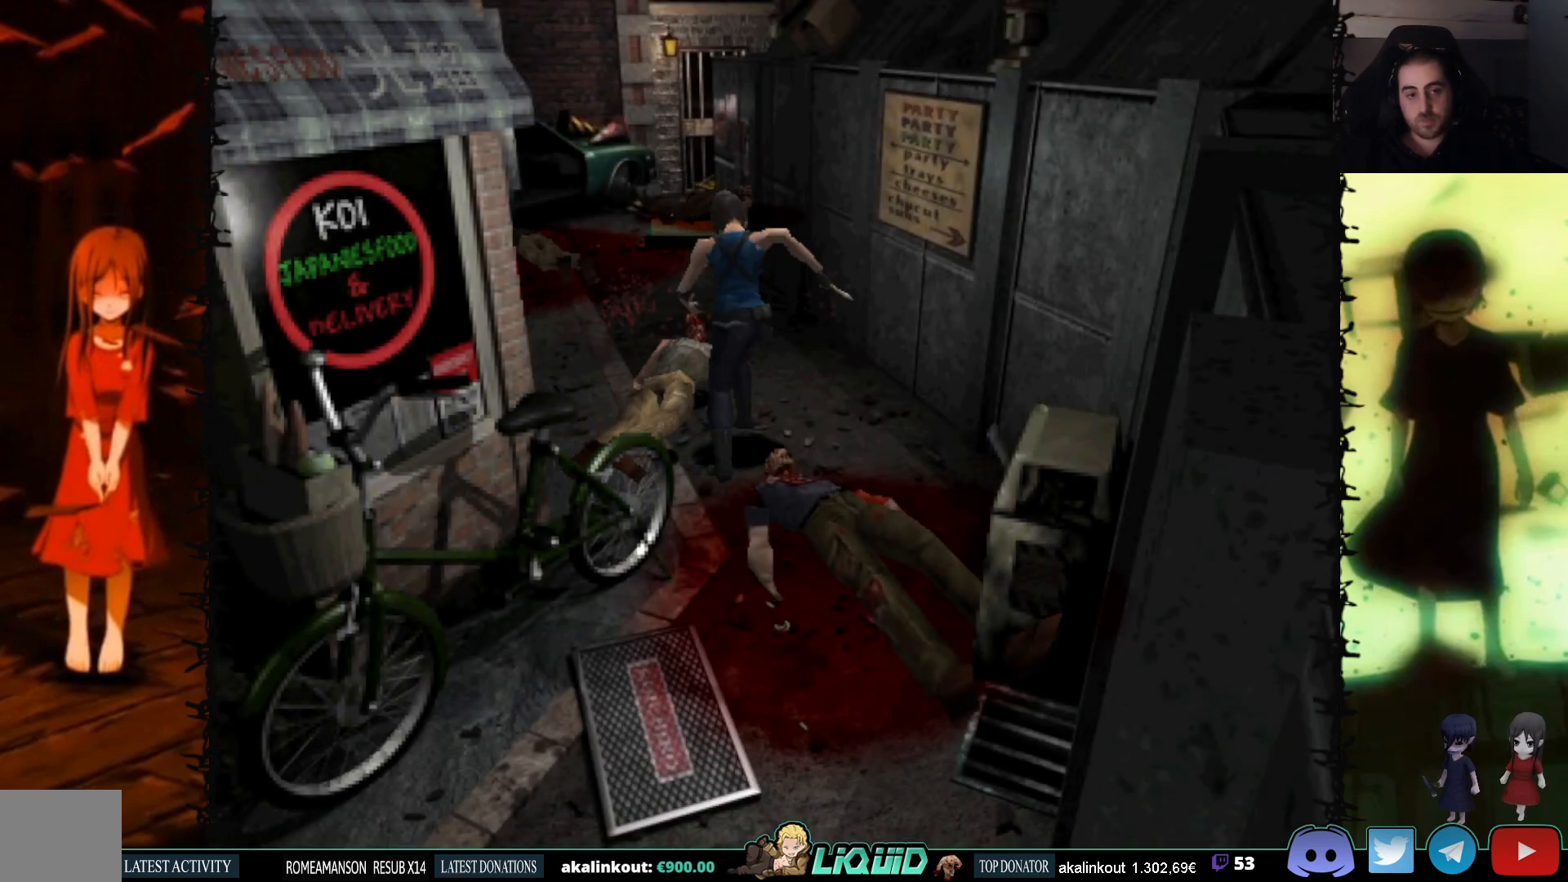
{"buttons": ["CROSS", "R1", "DPAD_DOWN"], "events": []}
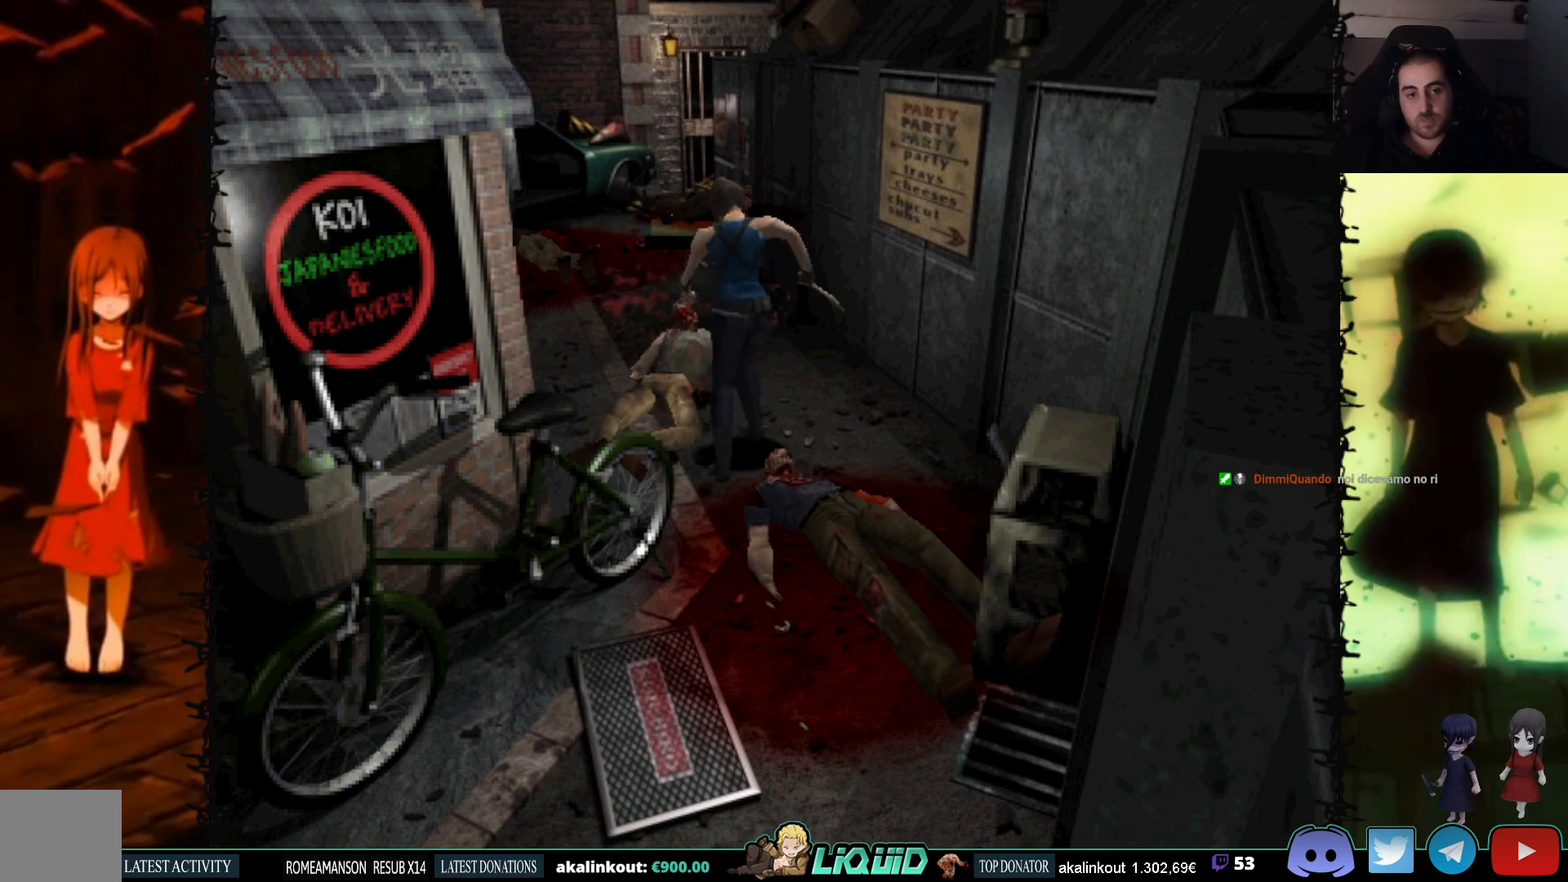
{"buttons": ["CROSS", "R1", "DPAD_DOWN"], "events": []}
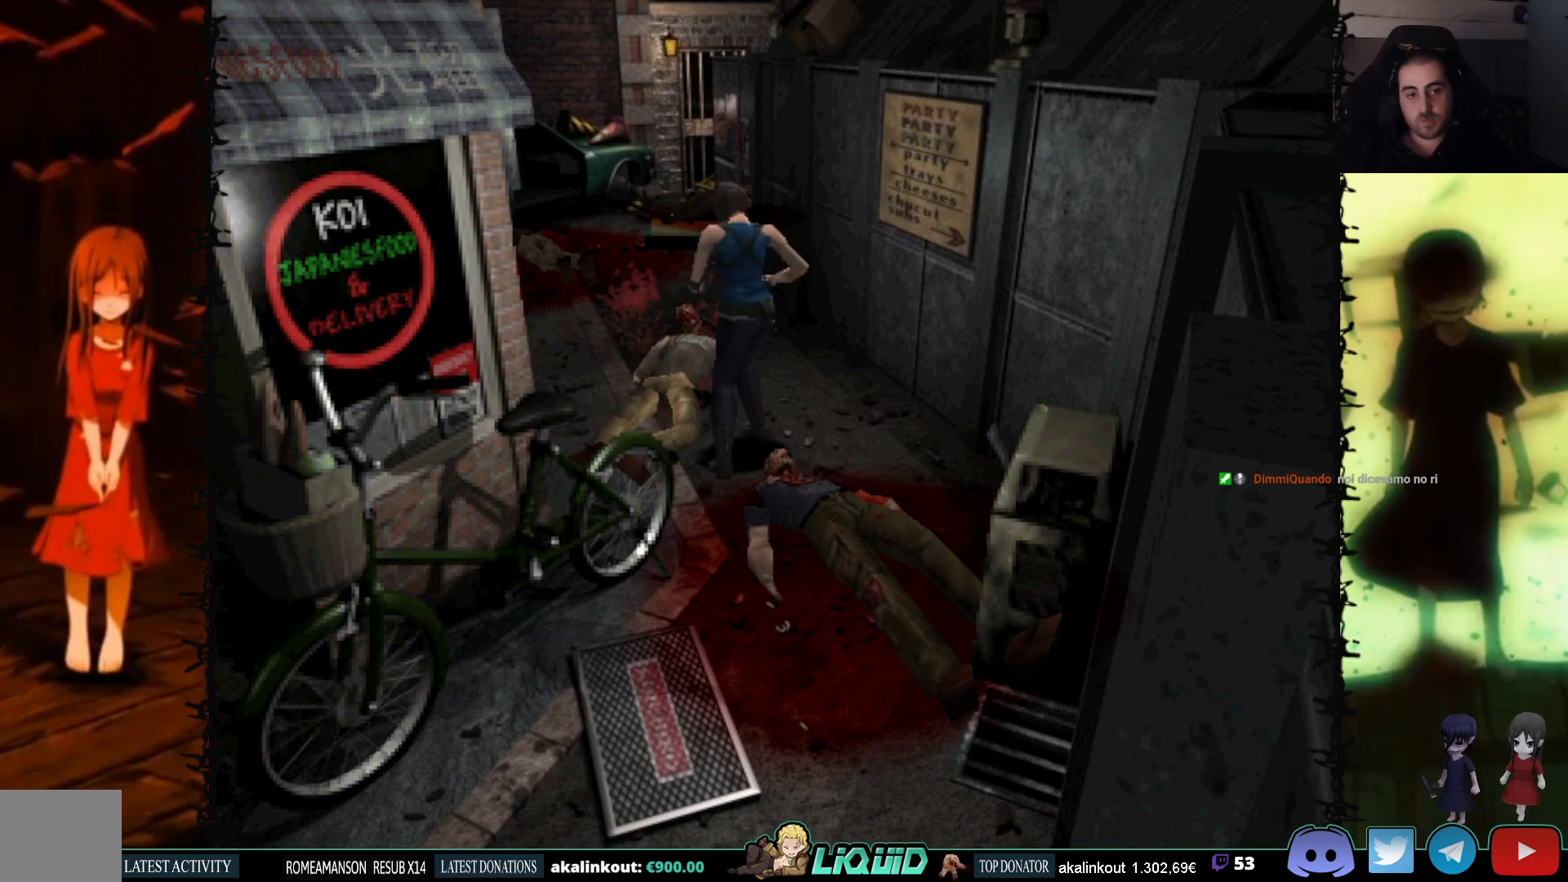
{"buttons": ["CROSS", "R1", "DPAD_DOWN"], "events": []}
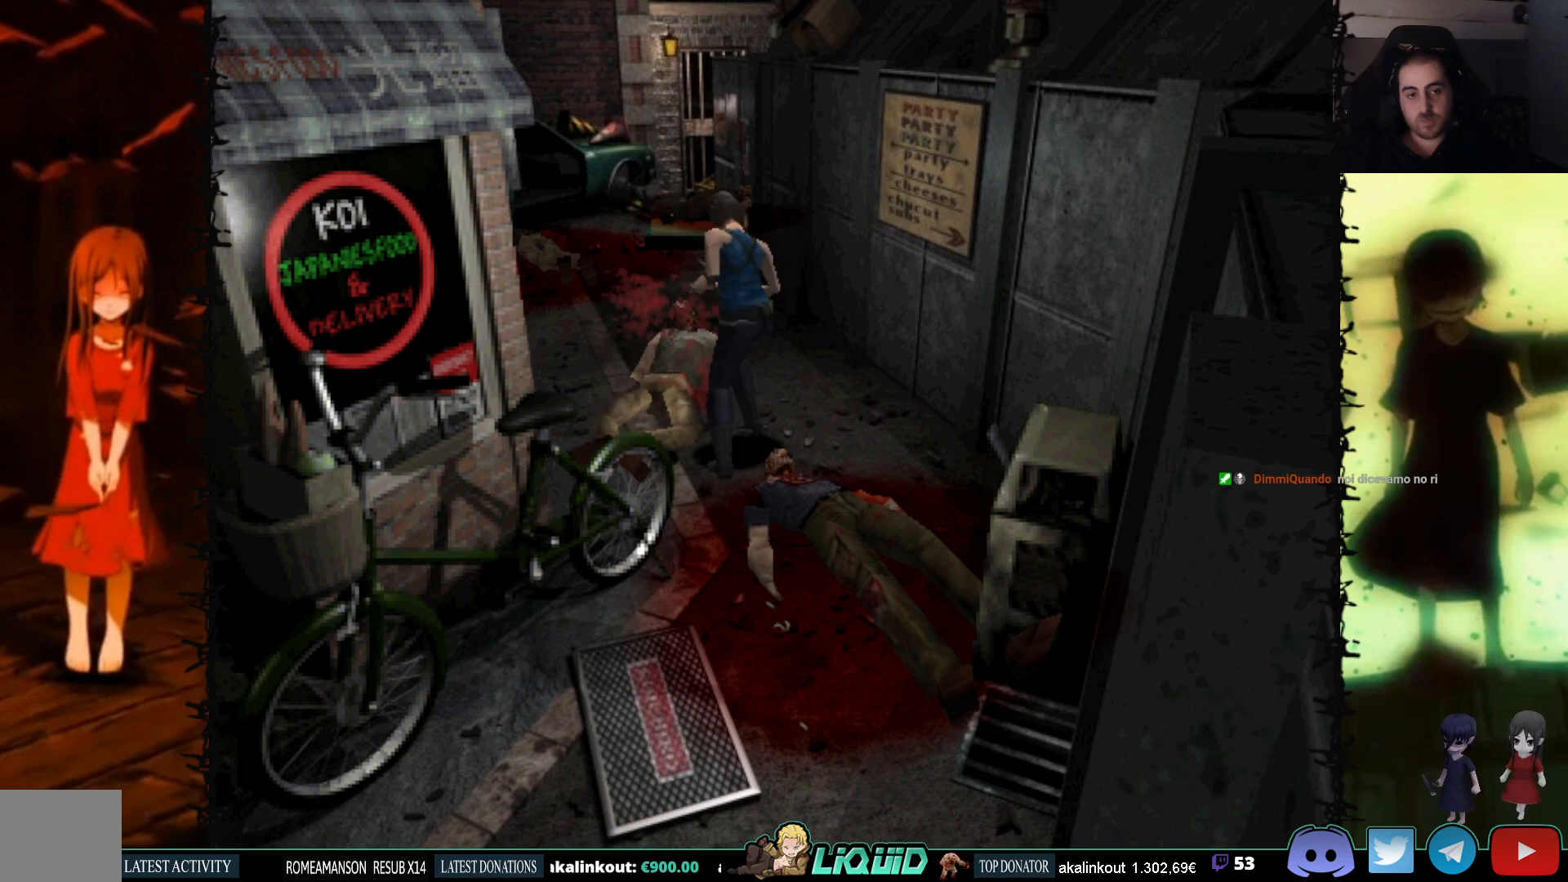
{"buttons": ["CROSS", "R1", "DPAD_DOWN"], "events": []}
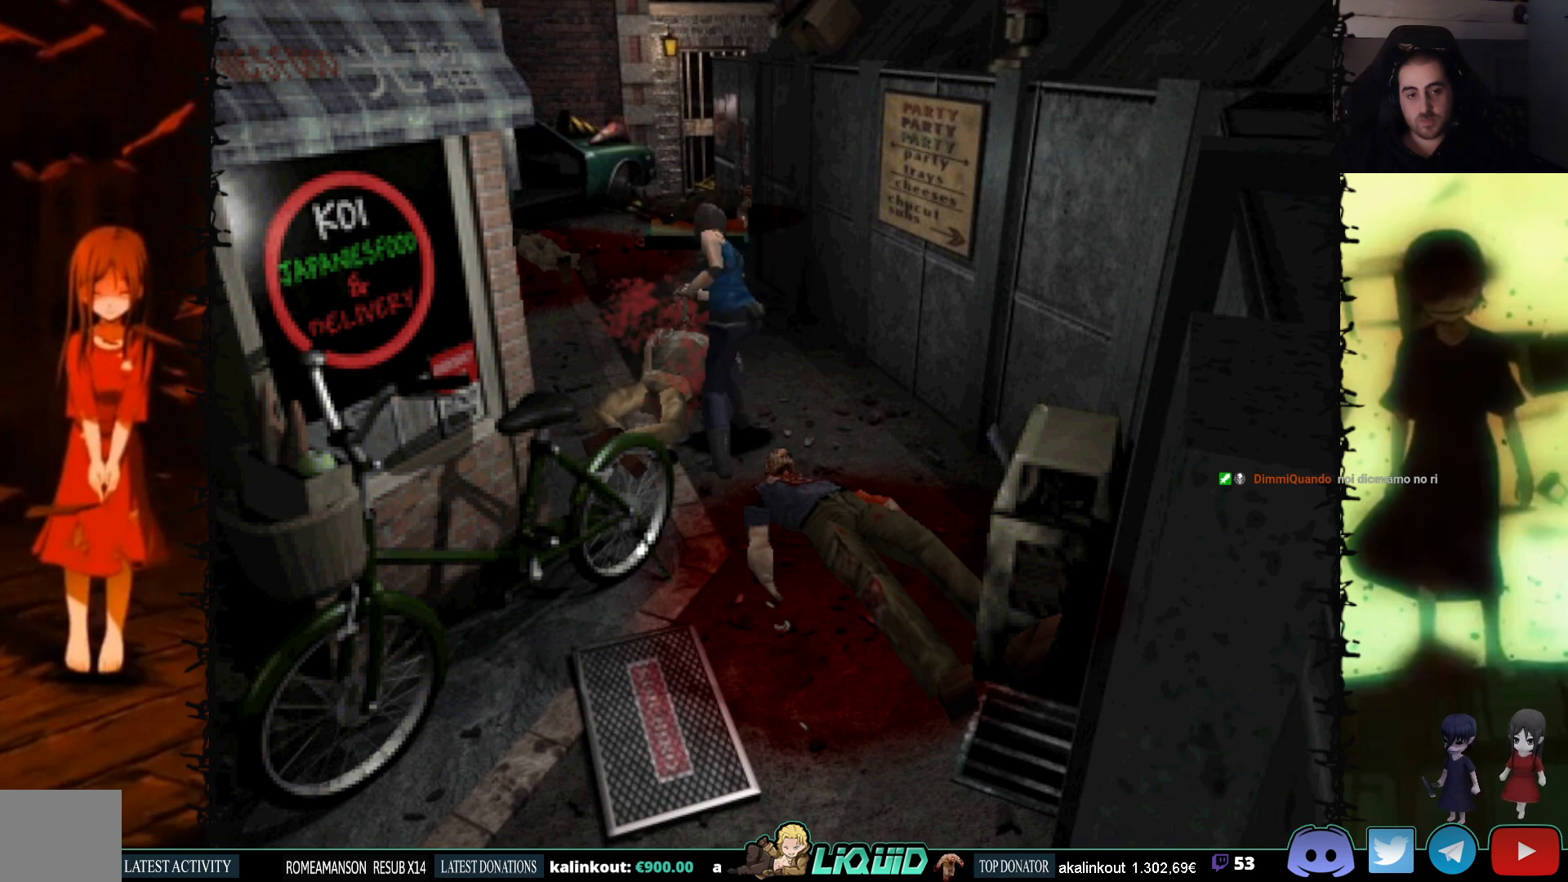
{"buttons": ["CROSS", "R1", "DPAD_DOWN"], "events": []}
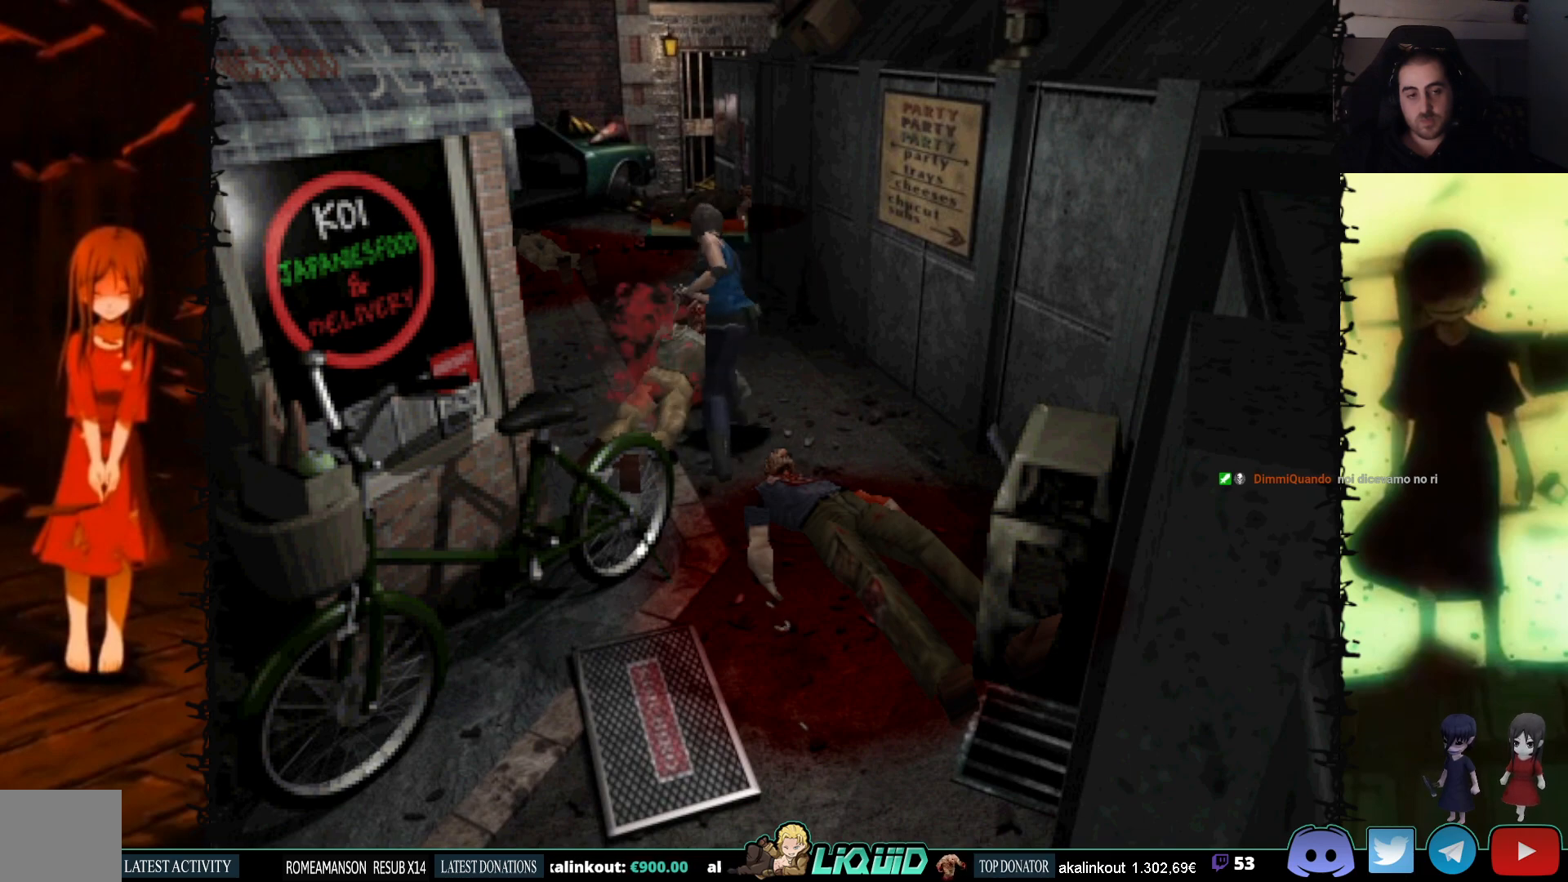
{"buttons": ["DPAD_DOWN"], "events": [[367, "R1", "up"], [400, "CROSS", "up"]]}
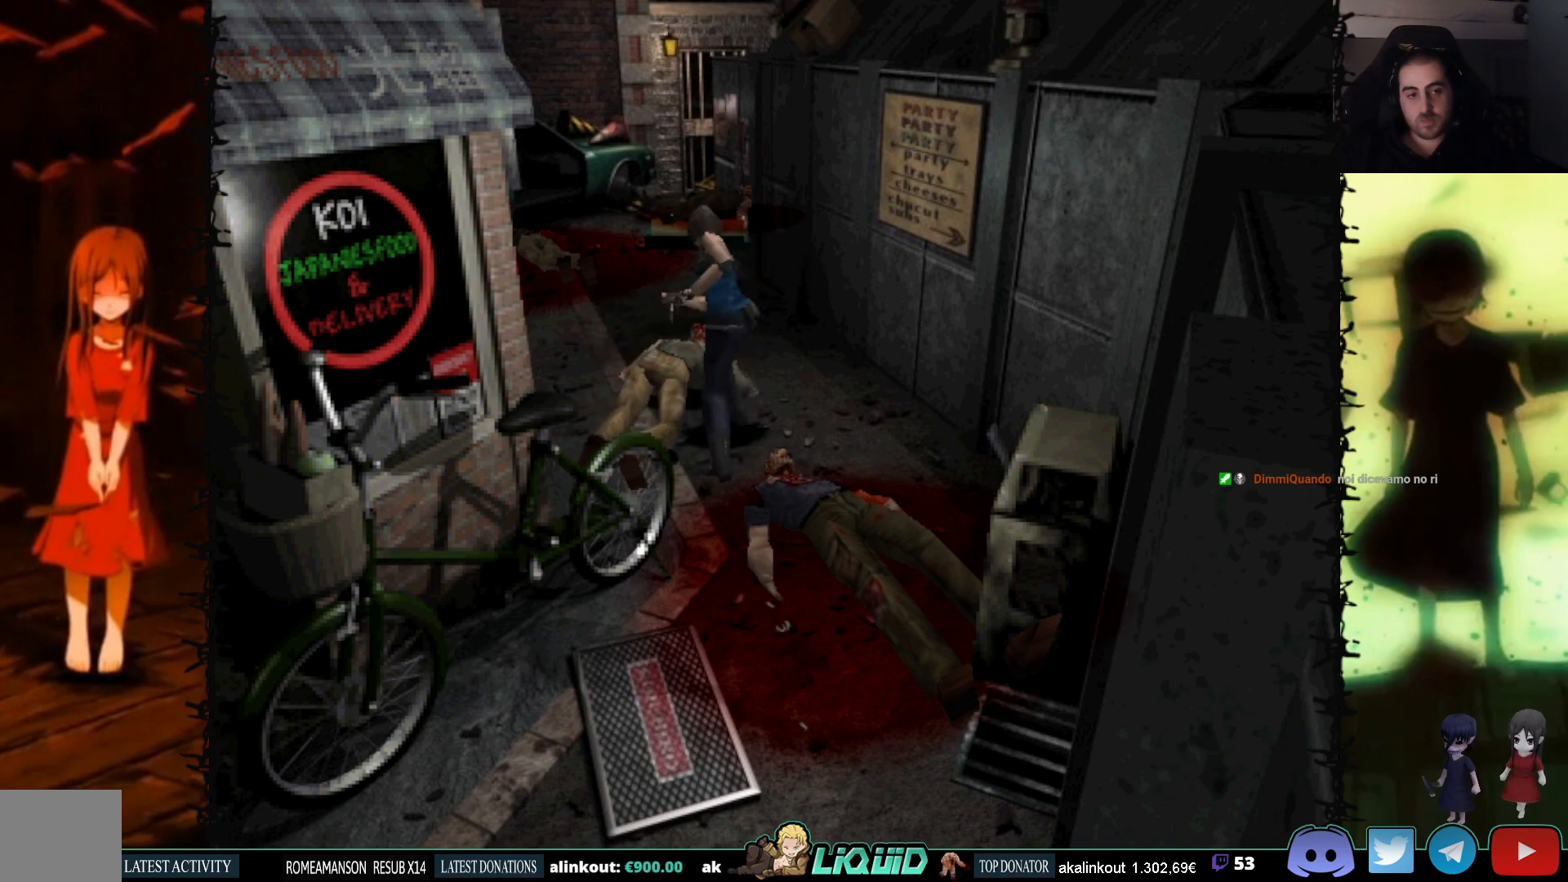
{"buttons": ["SQUARE", "DPAD_DOWN"], "events": [[417, "SQUARE", "down"]]}
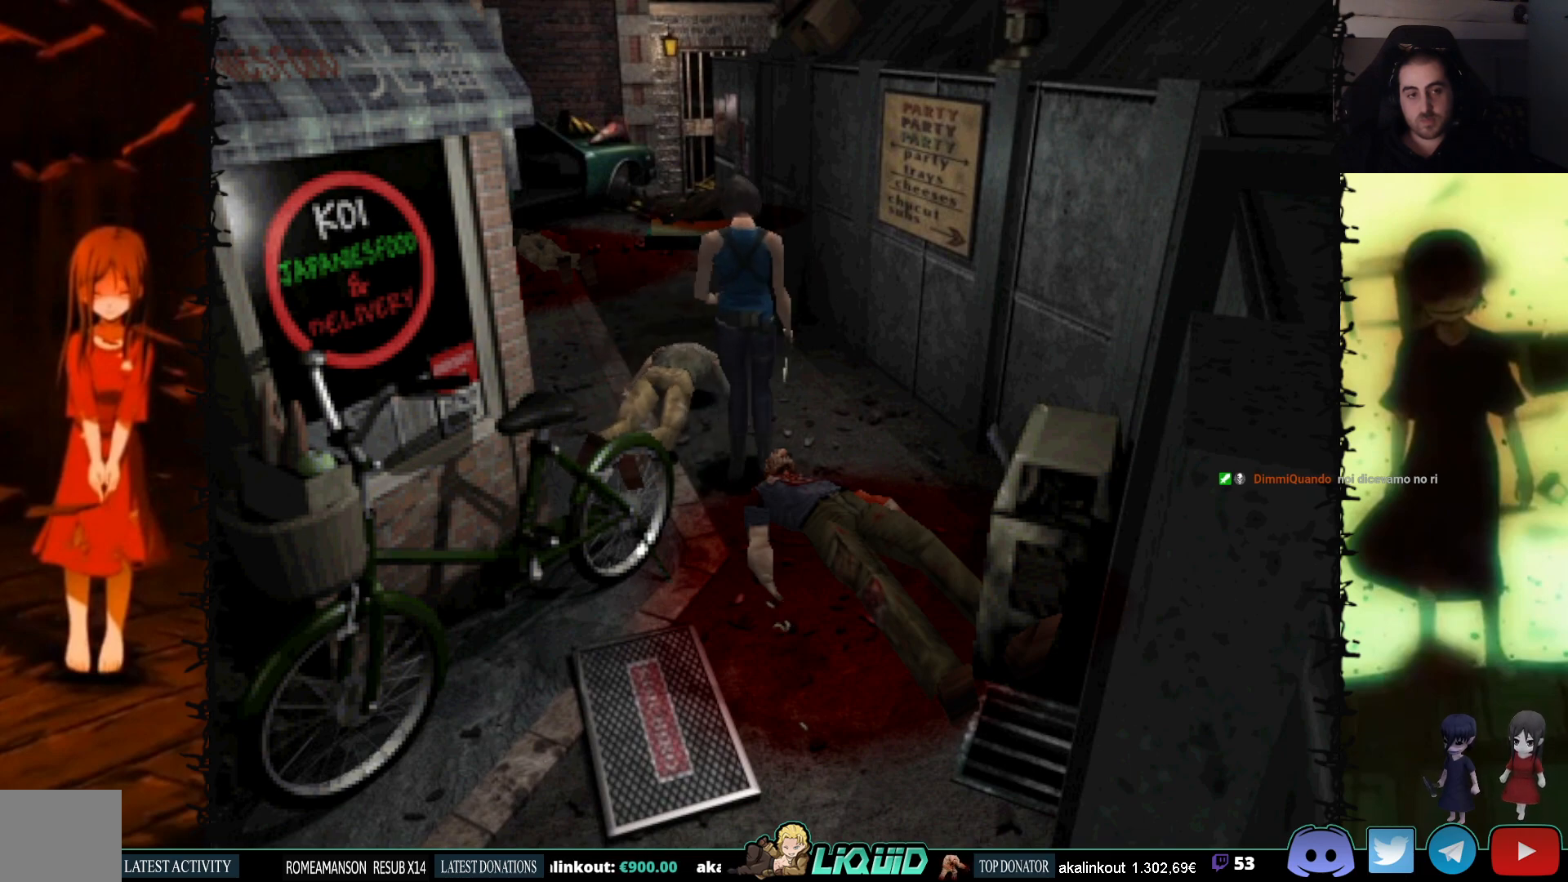
{"buttons": ["SQUARE", "DPAD_UP"], "events": [[33, "SQUARE", "up"], [83, "DPAD_DOWN", "up"], [200, "DPAD_UP", "down"], [250, "SQUARE", "down"]]}
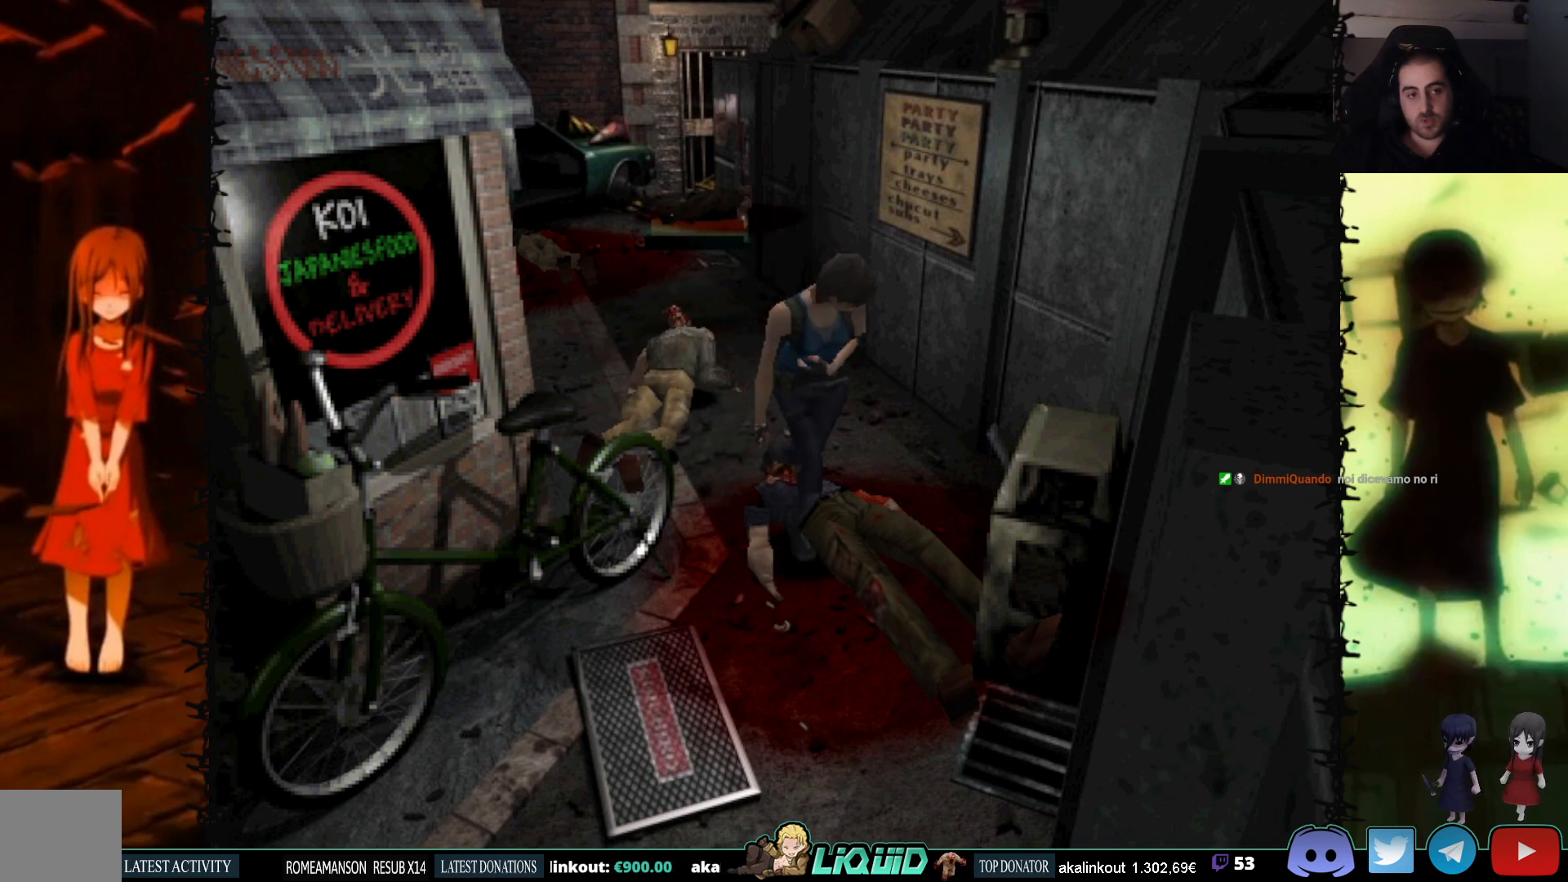
{"buttons": ["SQUARE", "DPAD_UP", "DPAD_RIGHT"], "events": [[167, "DPAD_RIGHT", "down"]]}
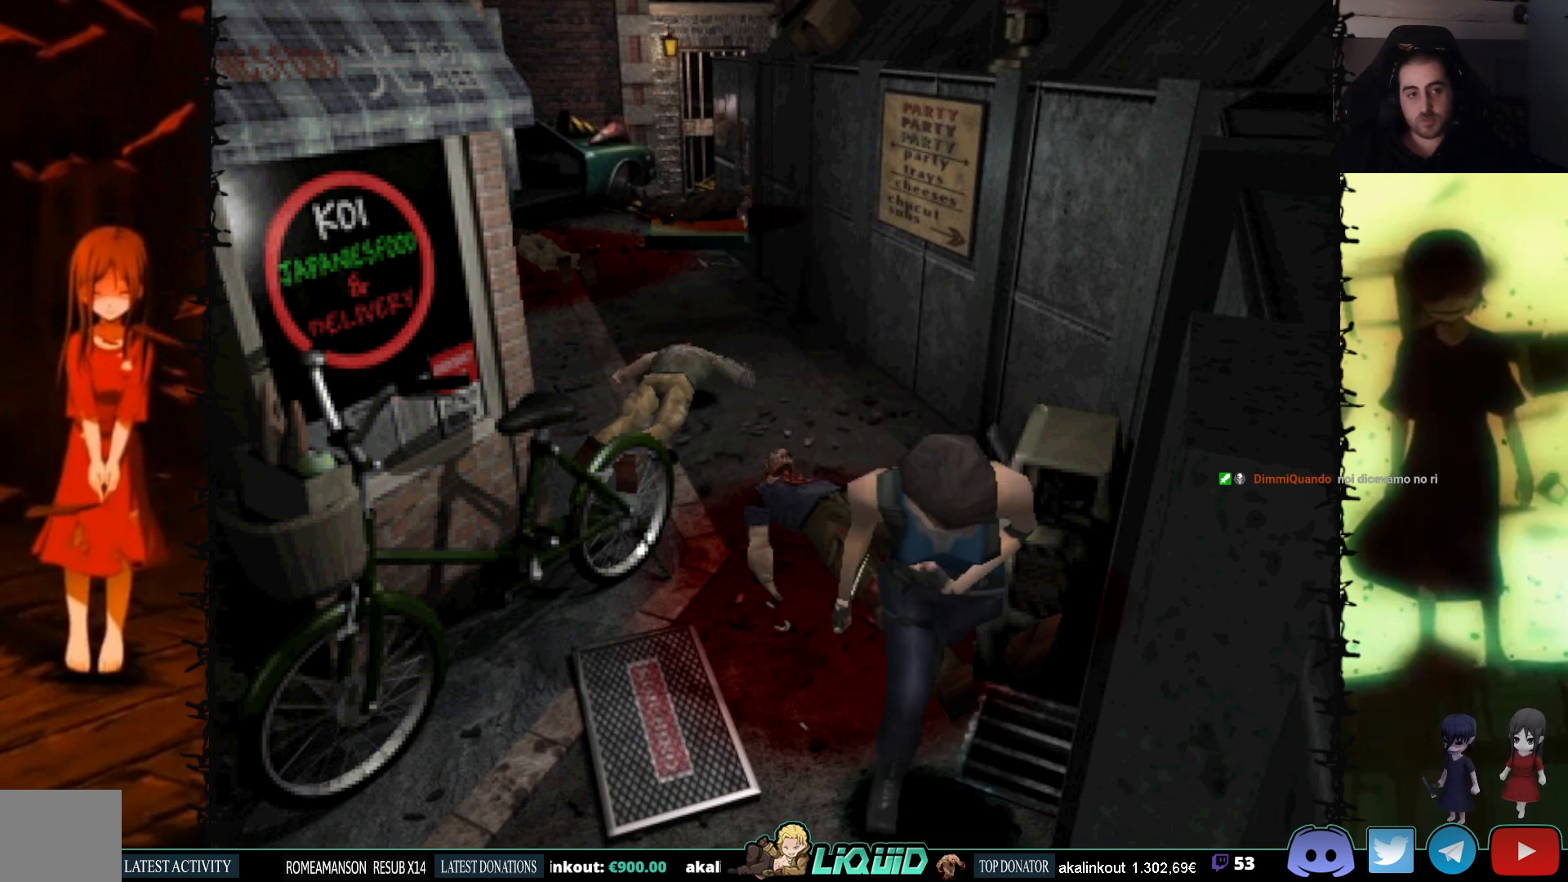
{"buttons": ["SQUARE", "DPAD_UP"], "events": [[183, "DPAD_RIGHT", "up"]]}
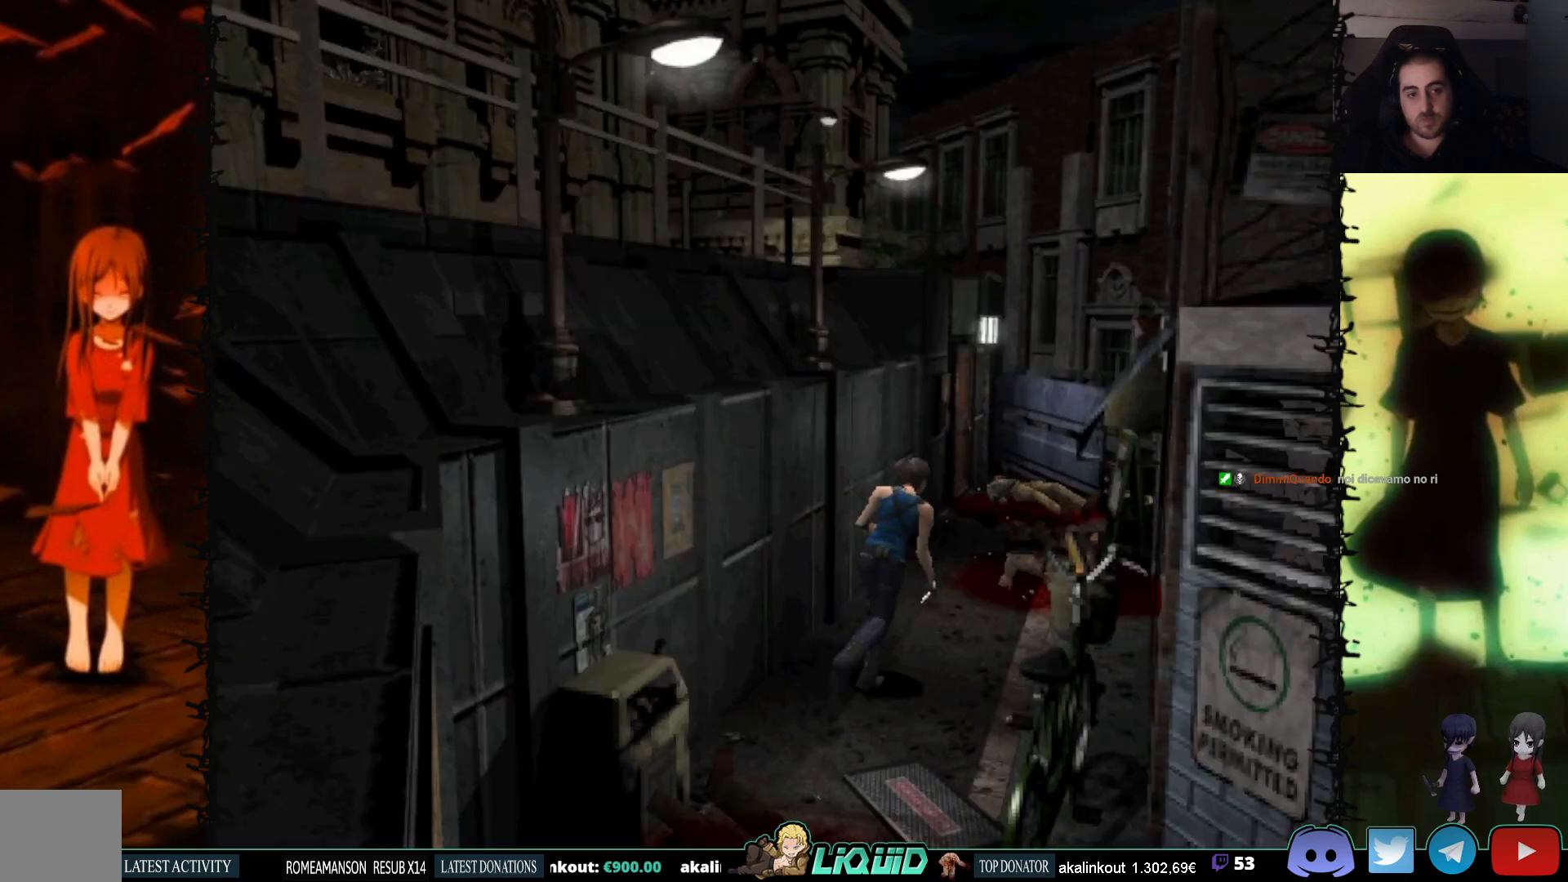
{"buttons": ["SQUARE", "DPAD_UP", "DPAD_LEFT"], "events": [[317, "DPAD_LEFT", "down"]]}
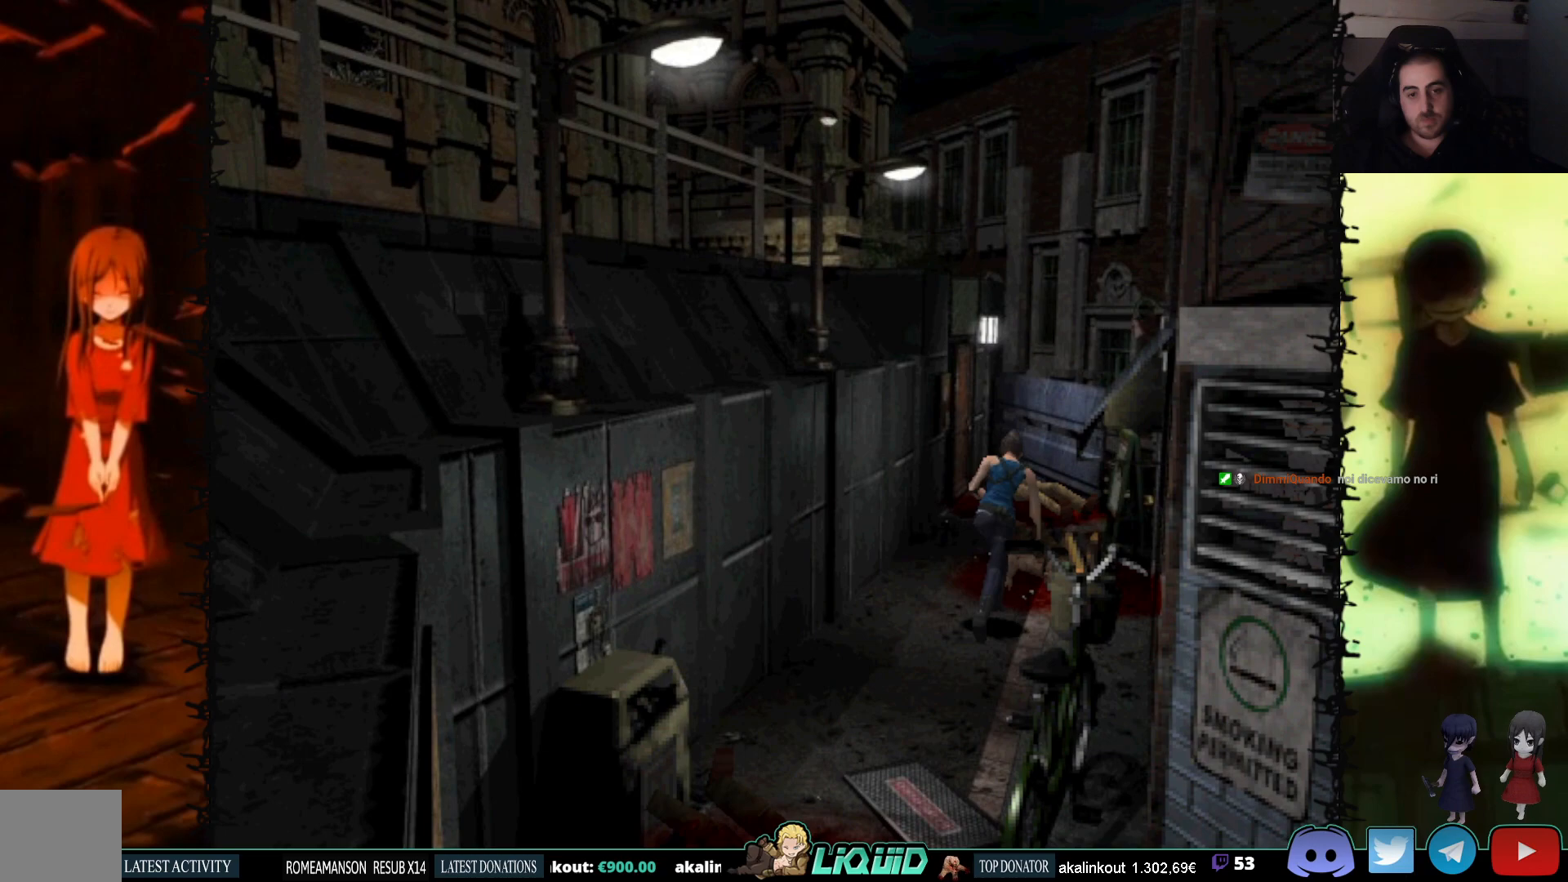
{"buttons": ["SQUARE", "DPAD_UP"], "events": [[17, "DPAD_LEFT", "up"], [183, "CROSS", "down"], [317, "CROSS", "up"], [417, "CROSS", "down"], [500, "CROSS", "up"]]}
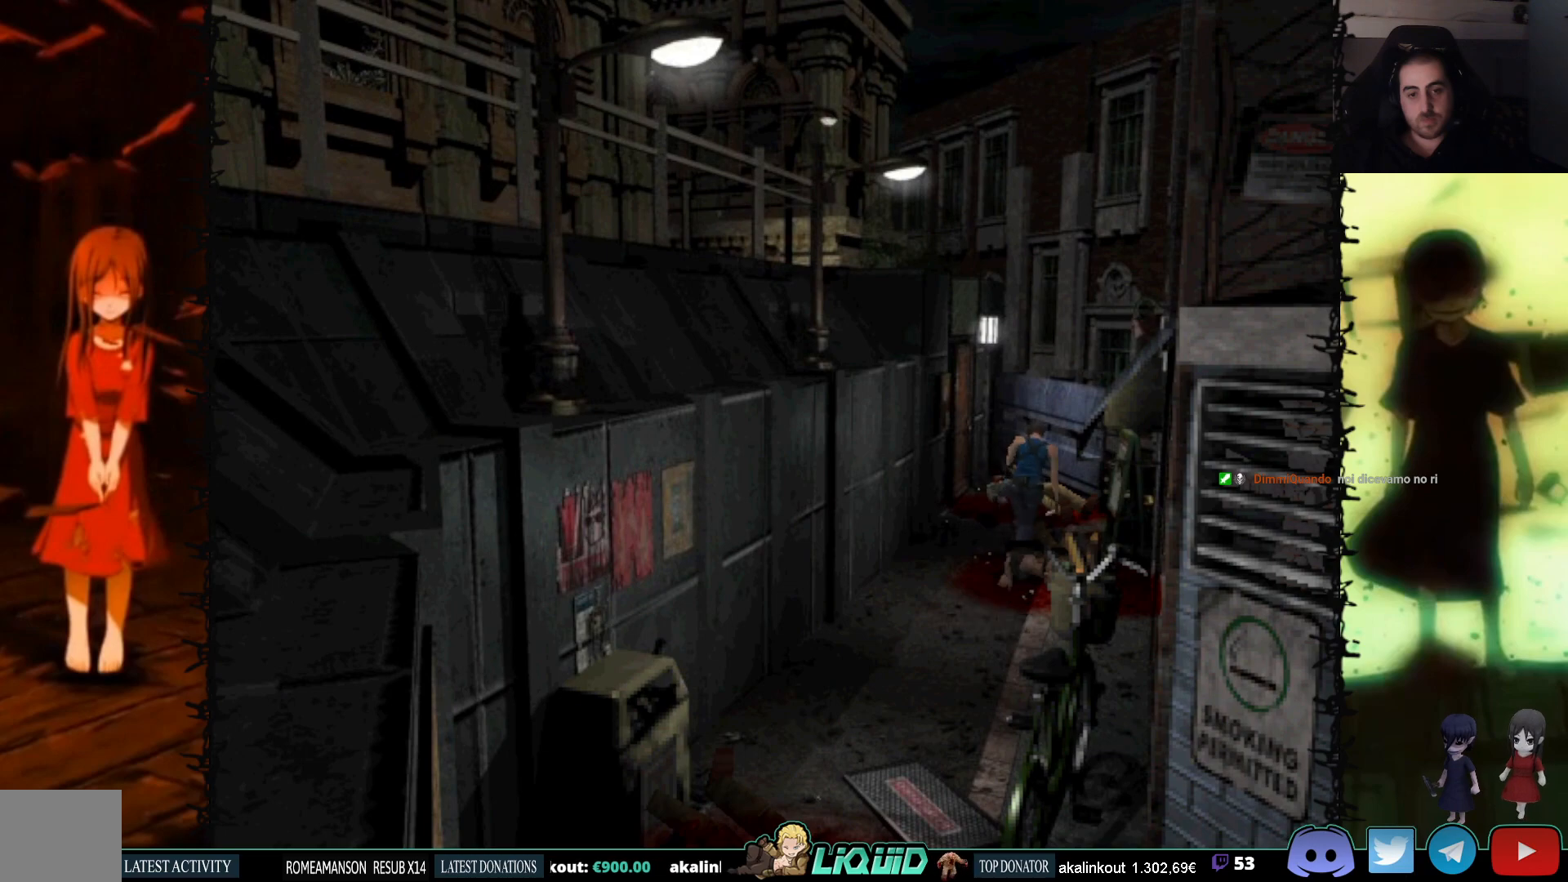
{"buttons": ["SQUARE", "DPAD_UP", "DPAD_LEFT"], "events": [[217, "CROSS", "down"], [350, "CROSS", "up"], [400, "DPAD_LEFT", "down"]]}
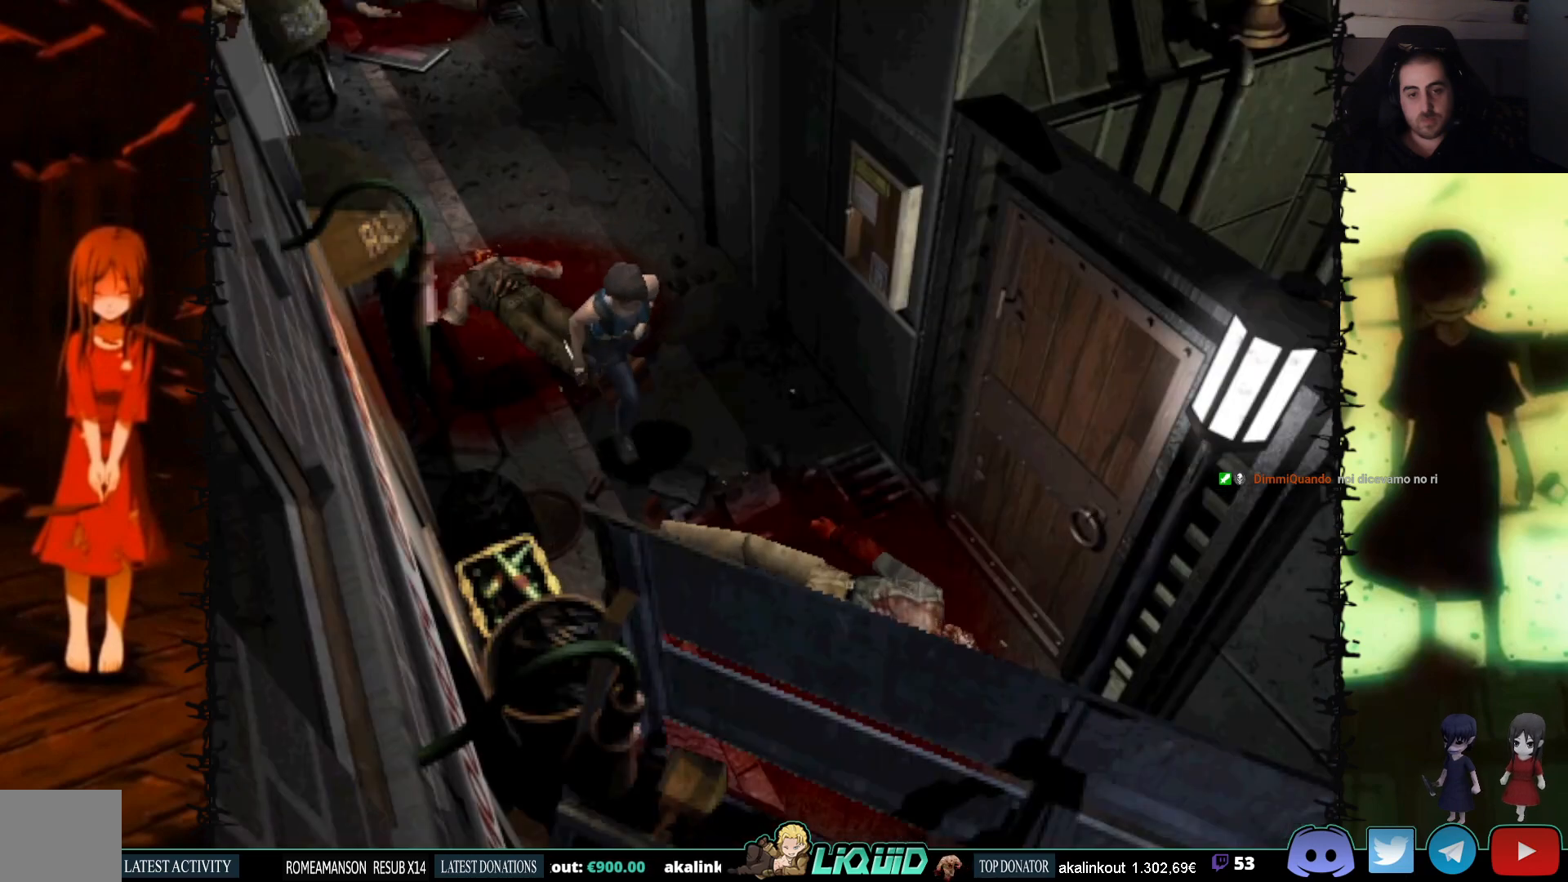
{"buttons": ["SQUARE", "DPAD_UP", "DPAD_LEFT"], "events": [[67, "DPAD_LEFT", "up"], [317, "DPAD_LEFT", "down"]]}
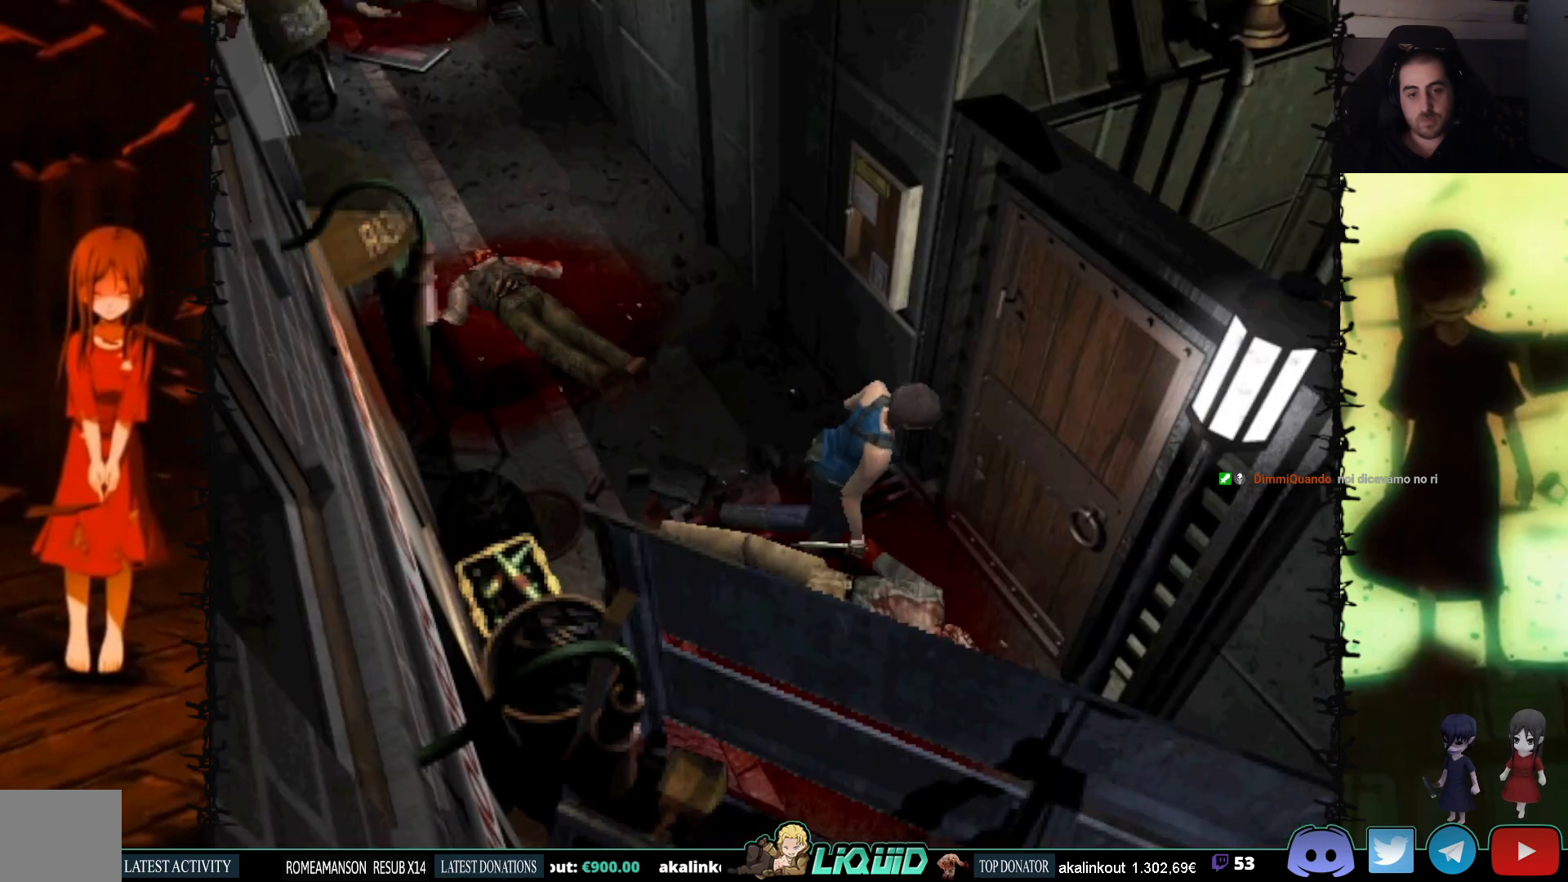
{"buttons": ["SQUARE"], "events": [[67, "CROSS", "down"], [100, "DPAD_LEFT", "up"], [167, "CROSS", "up"], [250, "CROSS", "down"], [367, "CROSS", "up"], [367, "DPAD_UP", "up"]]}
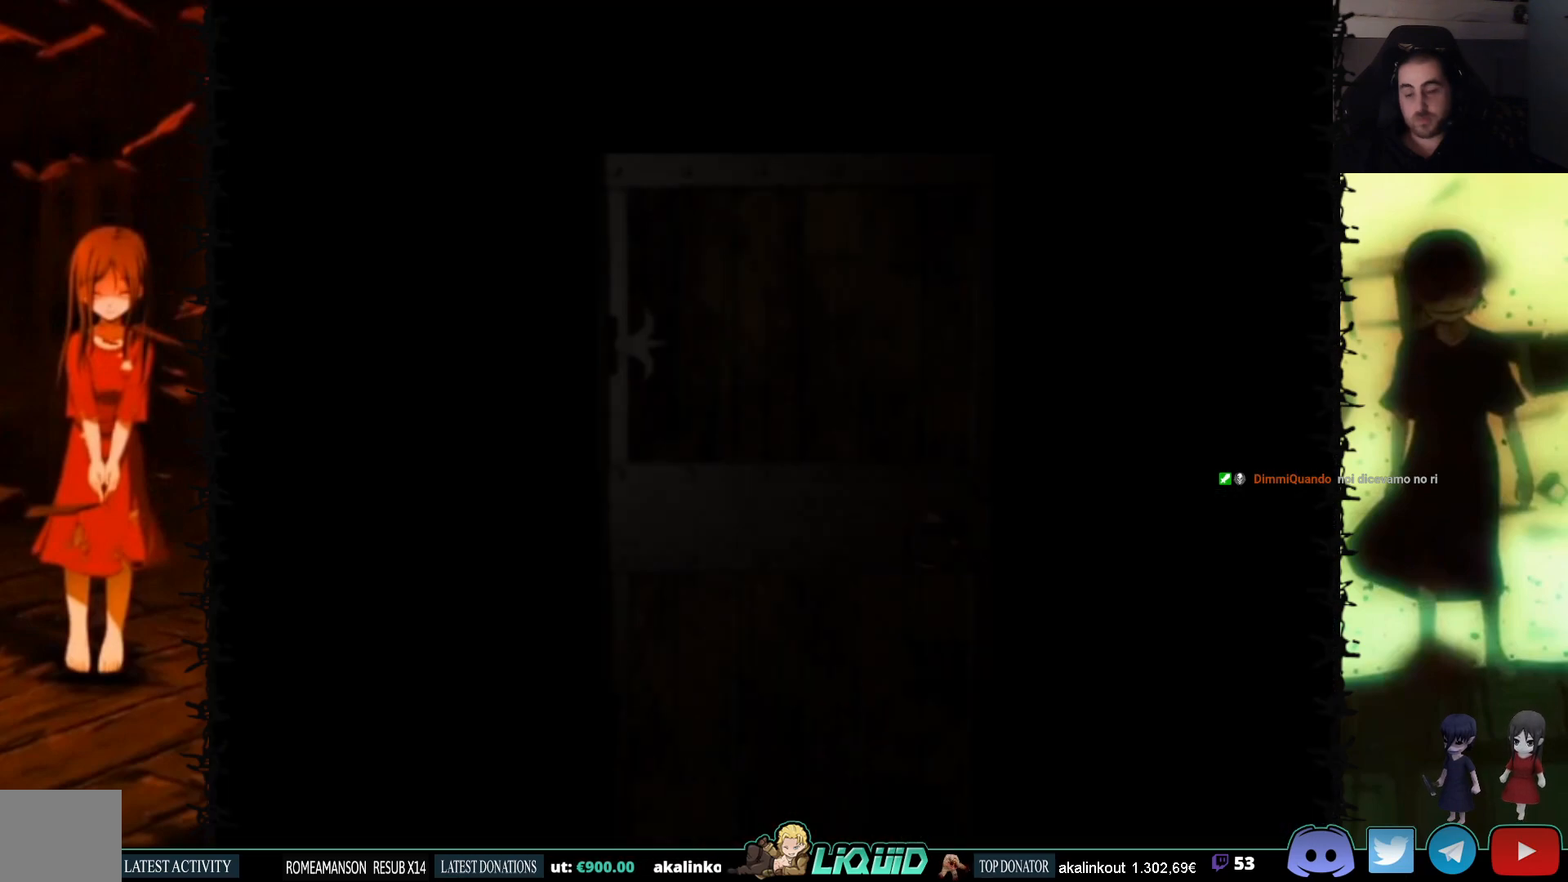
{"buttons": [], "events": [[117, "SQUARE", "up"]]}